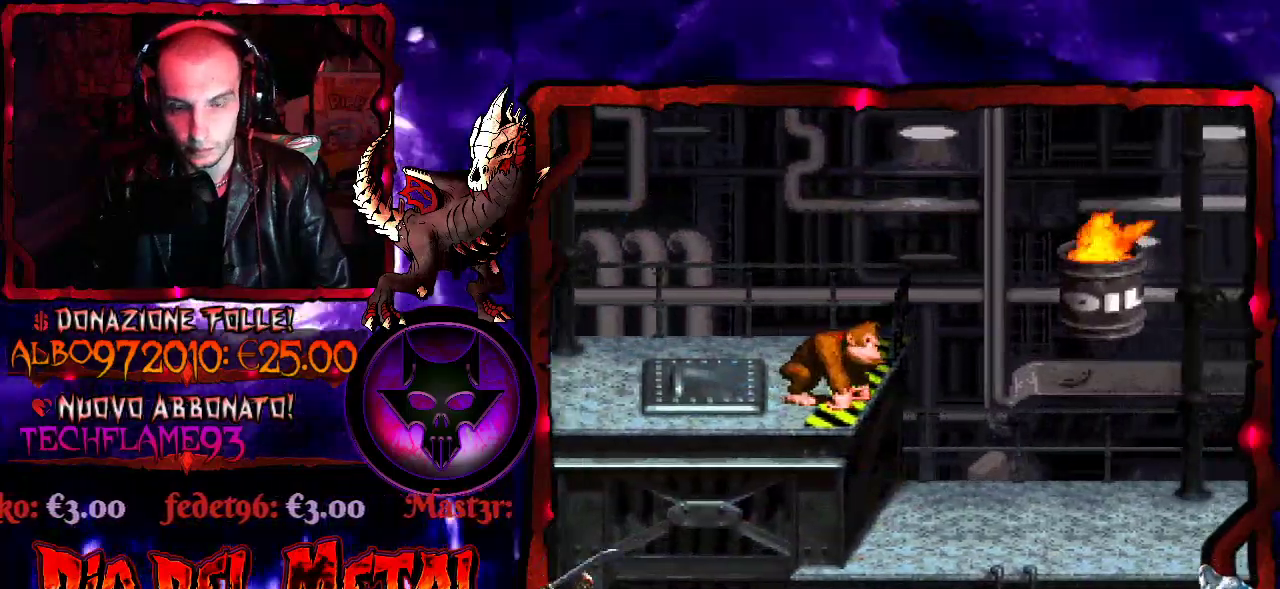
Gameplay with a controller (Xbox layout); each line is a JSON object with the inputs held at the frame after it. "events" lists button and stick changes between this image and that frame as [ms after this image, input, new state], when the widget could be followed in between. Not read: L3 R3 left_stick right_stick.
{"buttons": [], "events": []}
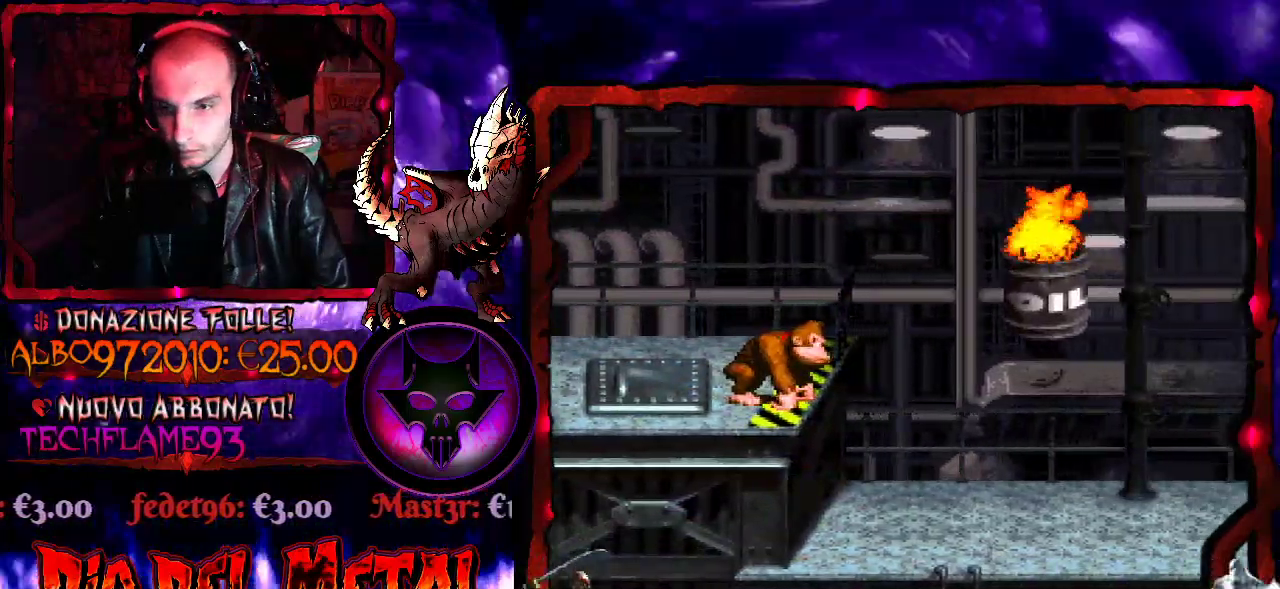
{"buttons": [], "events": []}
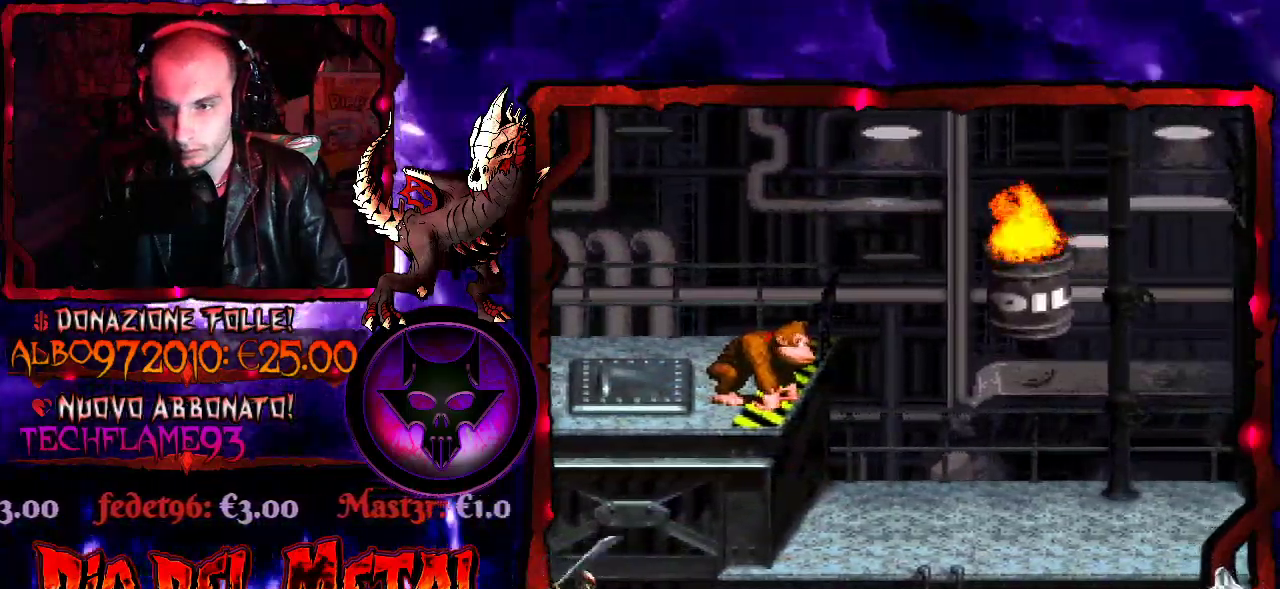
{"buttons": ["B", "Y", "DPAD_RIGHT"], "events": [[33, "DPAD_LEFT", "down"], [100, "DPAD_LEFT", "up"], [167, "Y", "down"], [367, "DPAD_RIGHT", "down"], [500, "B", "down"]]}
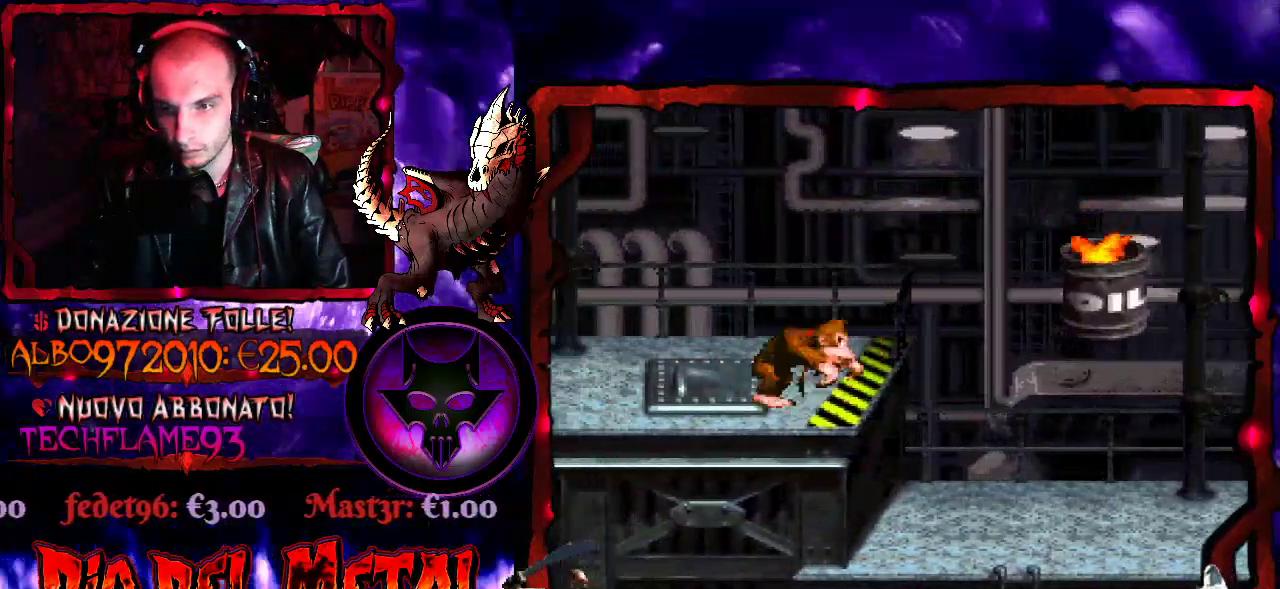
{"buttons": ["B", "Y", "DPAD_RIGHT"], "events": []}
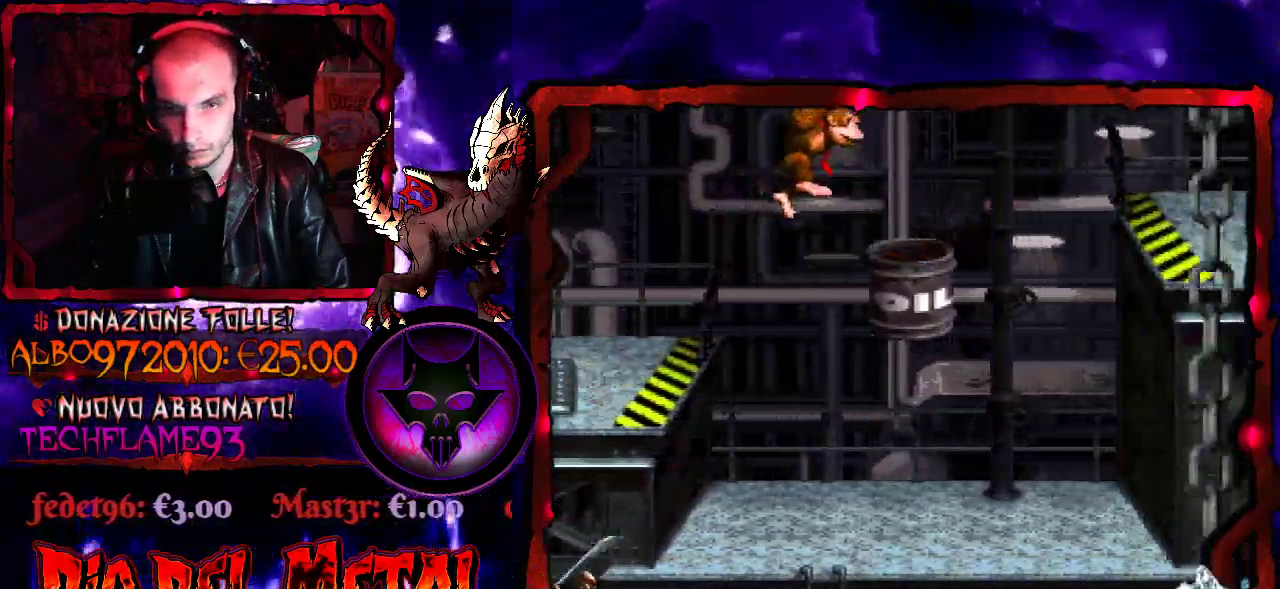
{"buttons": ["Y", "DPAD_RIGHT"], "events": [[100, "B", "up"], [100, "DPAD_RIGHT", "up"], [167, "DPAD_RIGHT", "down"], [233, "B", "down"], [433, "B", "up"]]}
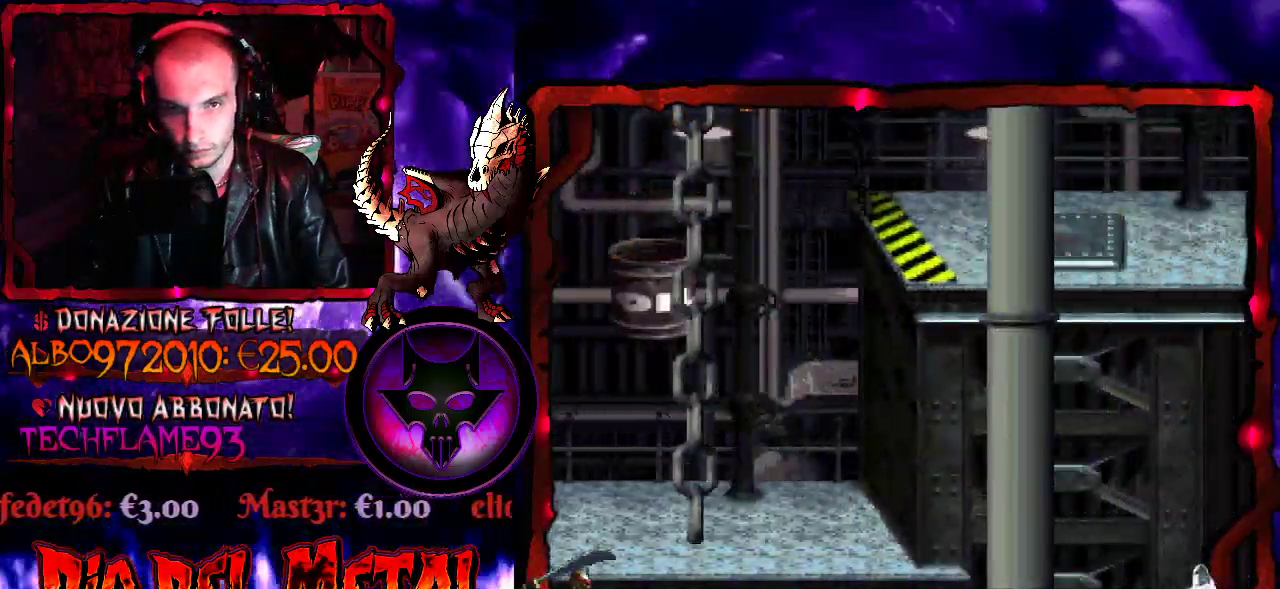
{"buttons": ["Y", "DPAD_RIGHT"], "events": []}
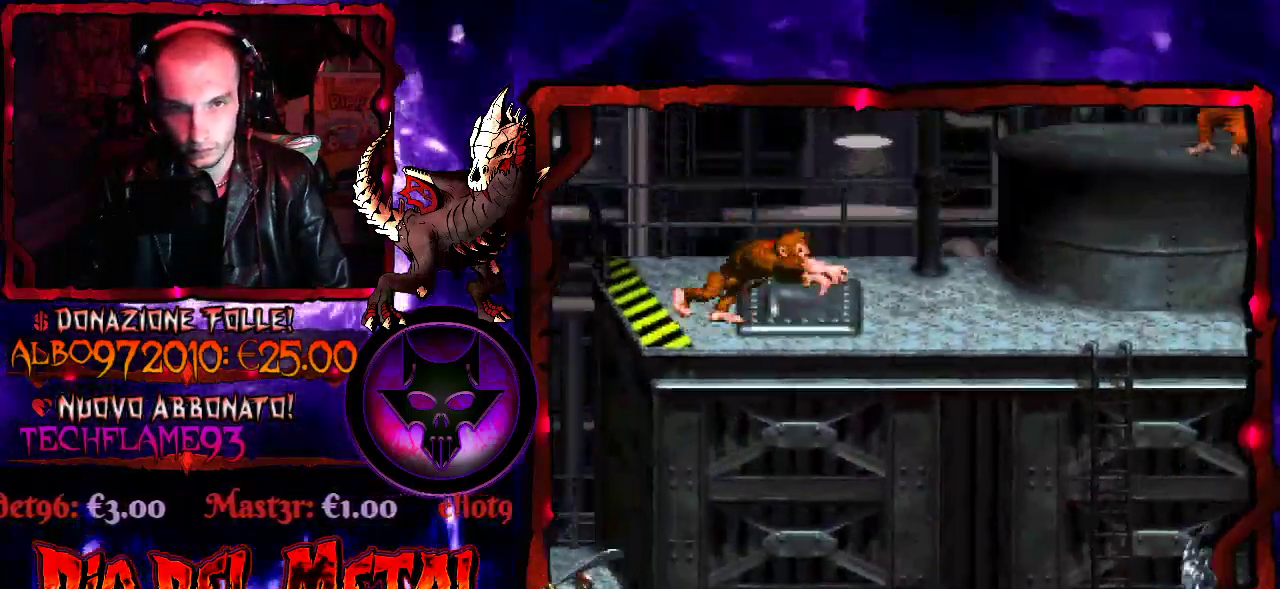
{"buttons": ["Y", "DPAD_LEFT"], "events": [[200, "DPAD_RIGHT", "up"], [500, "DPAD_LEFT", "down"]]}
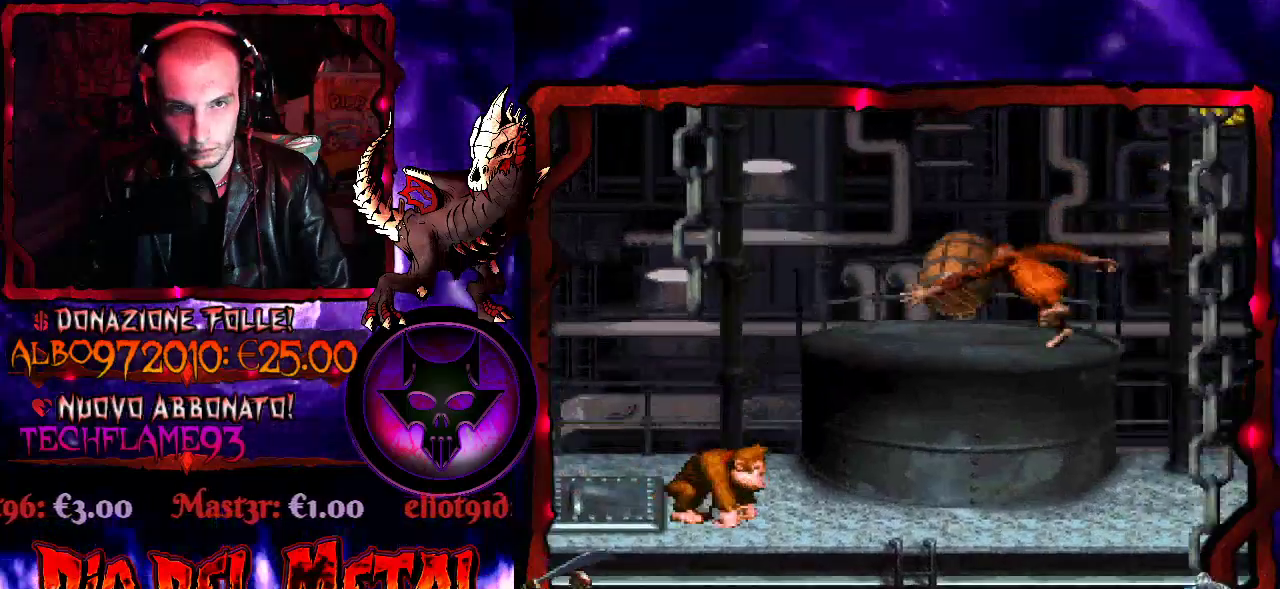
{"buttons": ["B", "Y", "DPAD_RIGHT"], "events": [[267, "B", "down"], [300, "DPAD_LEFT", "up"], [467, "DPAD_RIGHT", "down"]]}
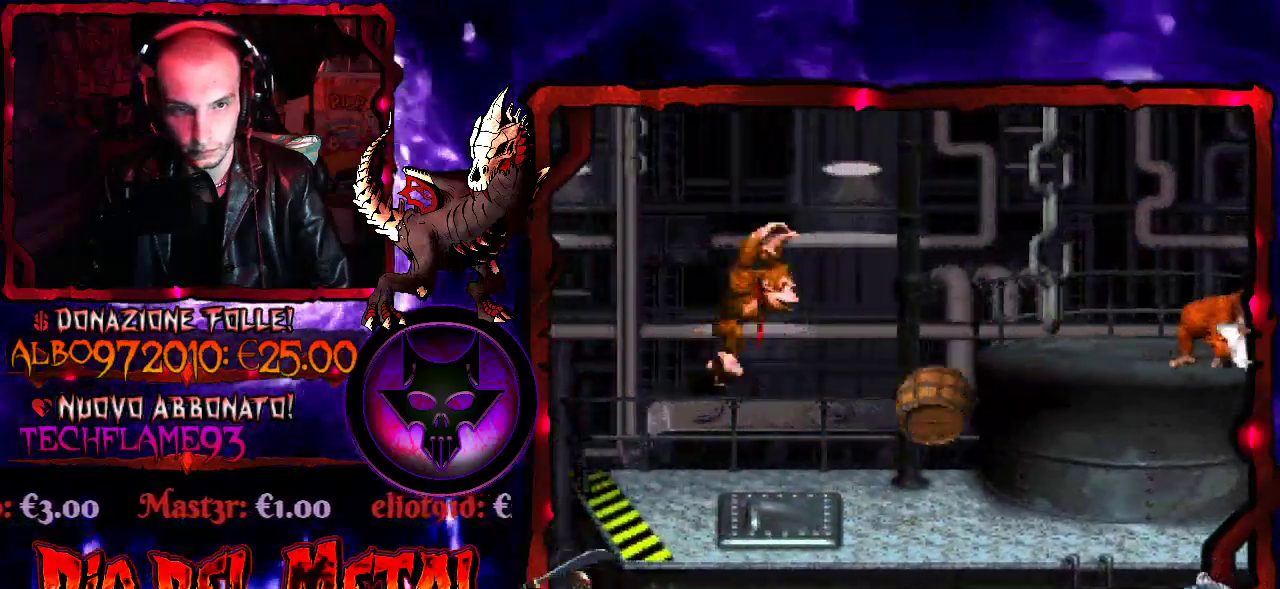
{"buttons": ["Y", "DPAD_RIGHT"], "events": [[300, "B", "up"]]}
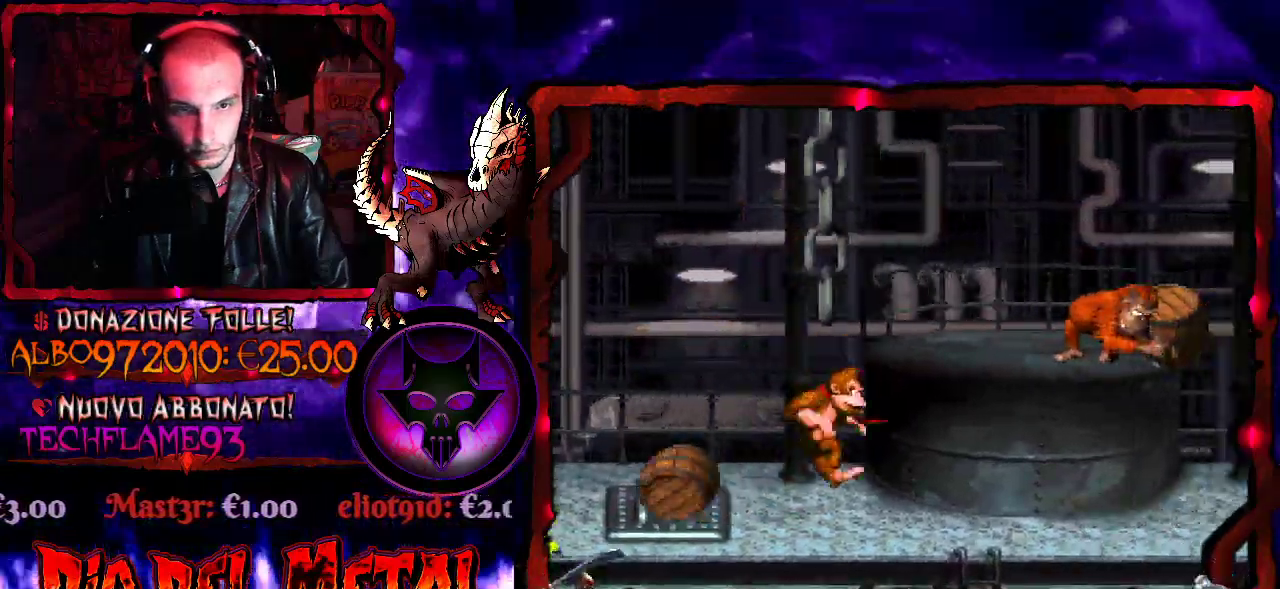
{"buttons": ["Y", "DPAD_RIGHT"], "events": []}
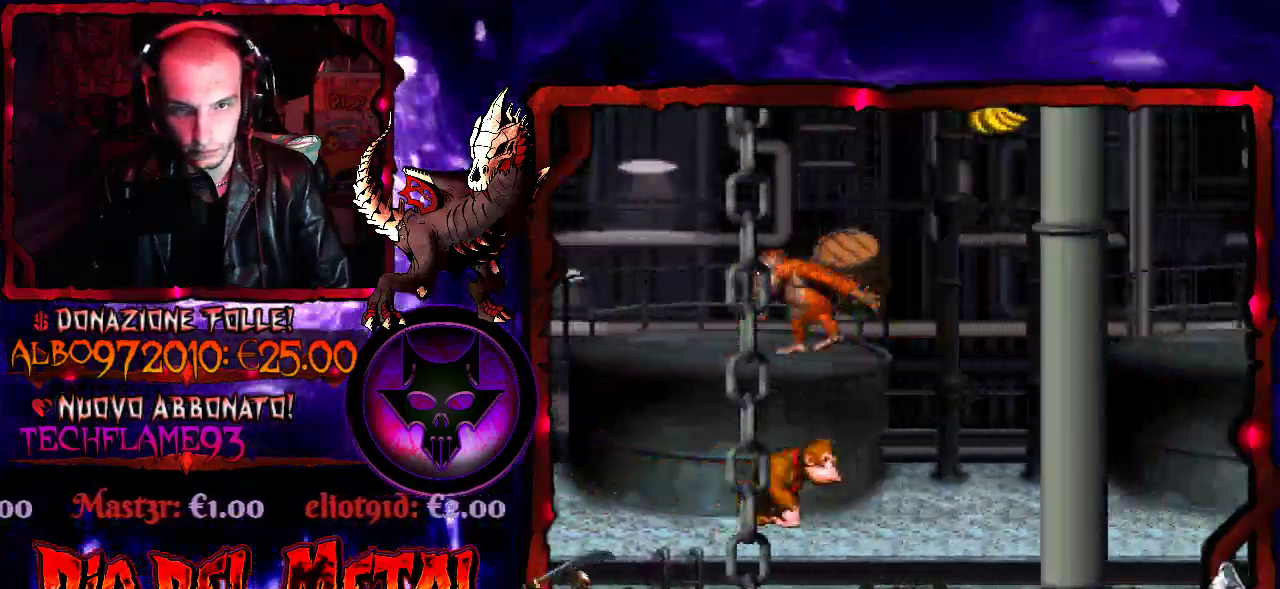
{"buttons": ["Y", "DPAD_LEFT"], "events": [[167, "DPAD_RIGHT", "up"], [400, "DPAD_LEFT", "down"]]}
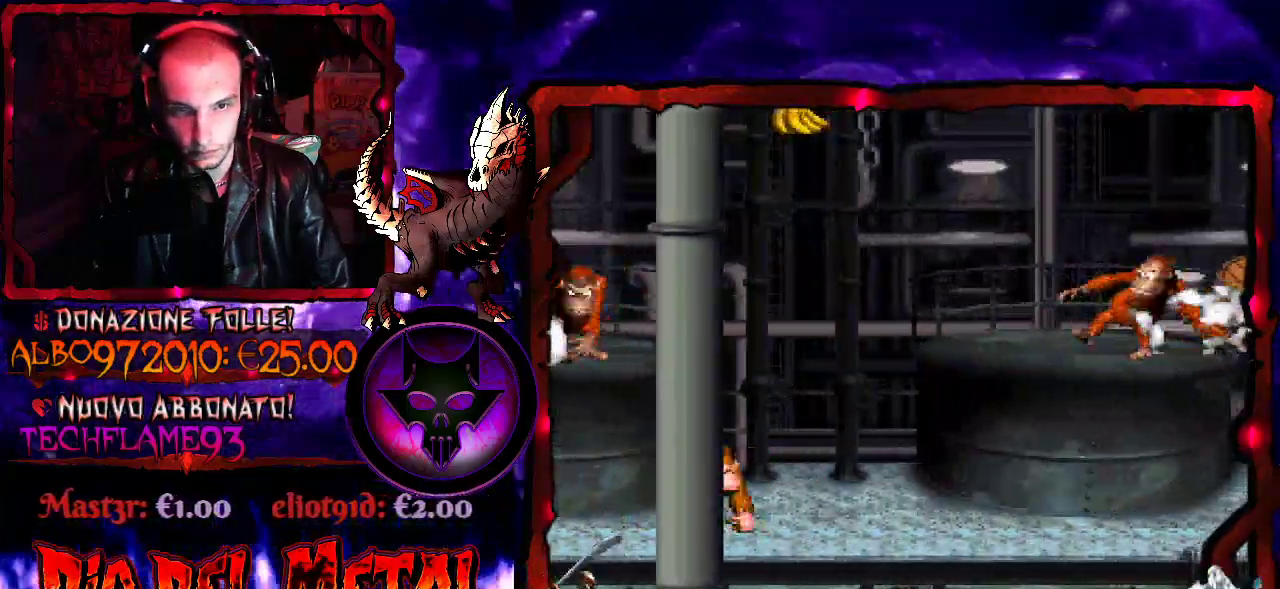
{"buttons": ["Y"], "events": [[400, "DPAD_LEFT", "up"]]}
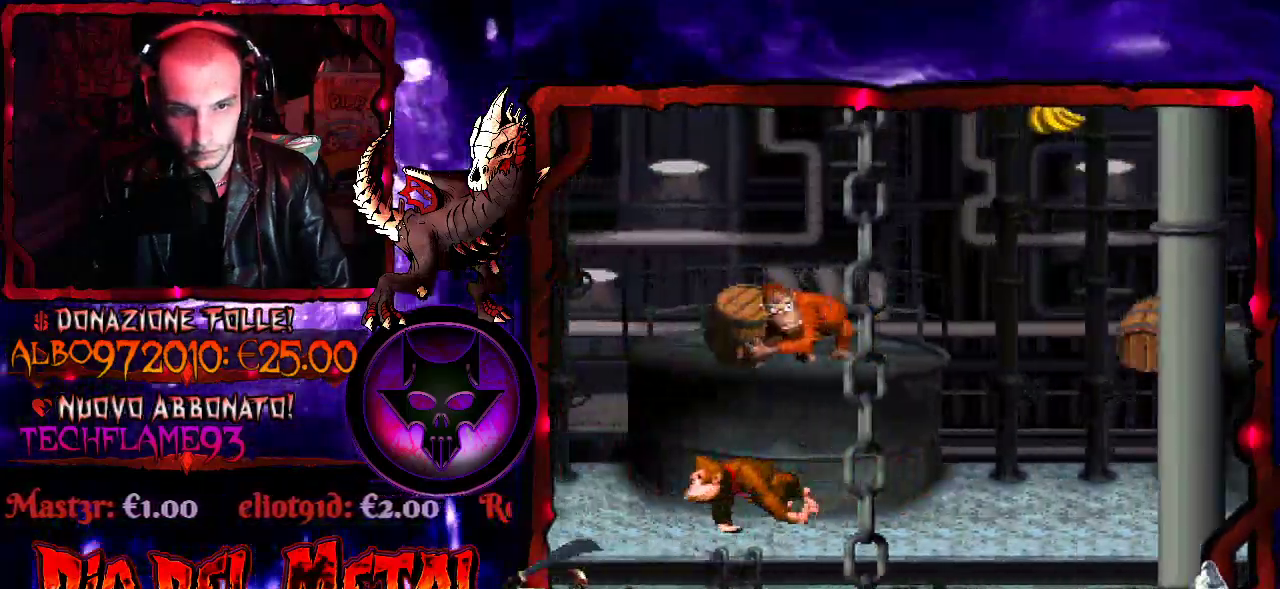
{"buttons": ["Y", "DPAD_LEFT"], "events": [[367, "DPAD_LEFT", "down"]]}
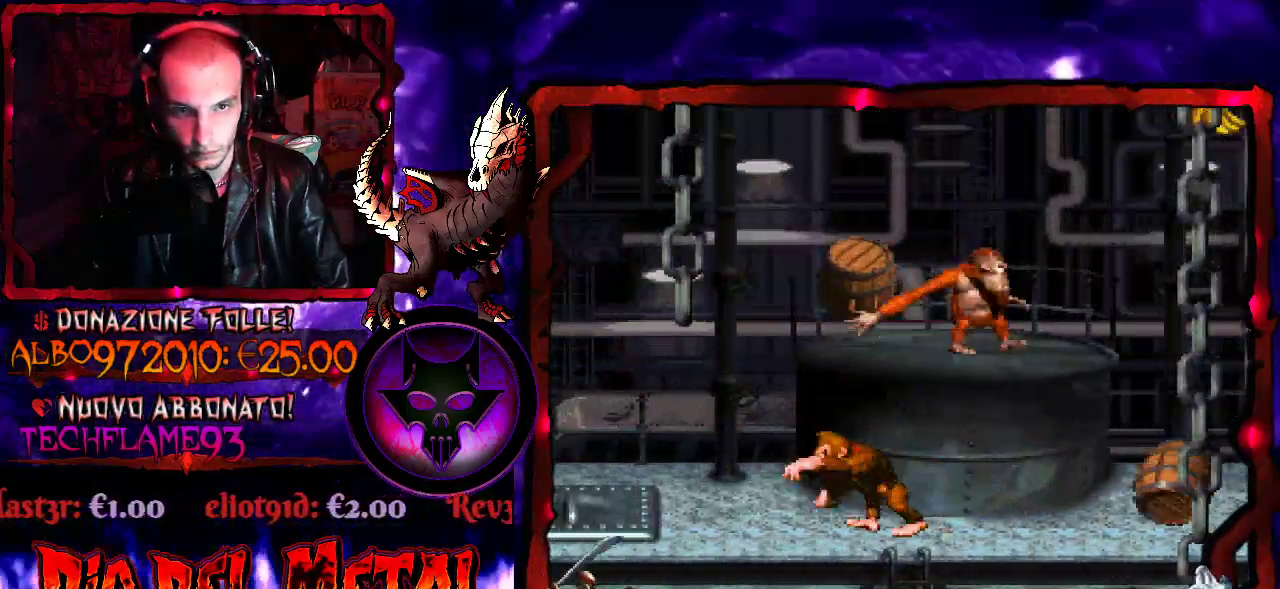
{"buttons": ["B", "Y"], "events": [[67, "DPAD_LEFT", "up"], [433, "B", "down"]]}
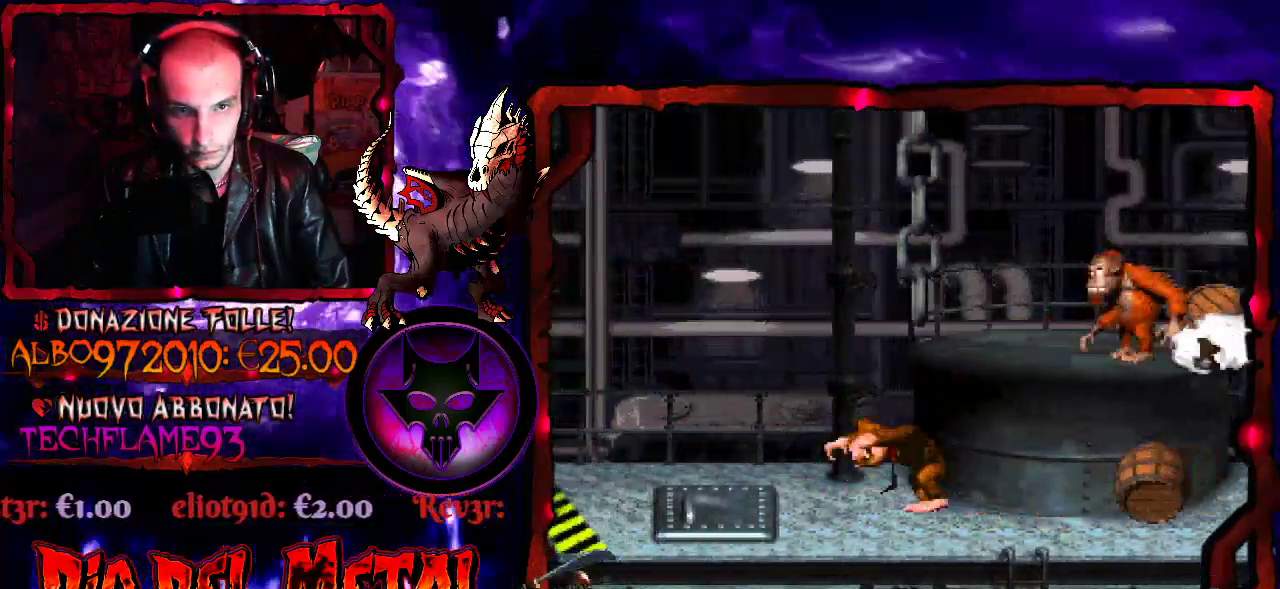
{"buttons": ["B", "Y"], "events": [[133, "DPAD_RIGHT", "down"], [200, "B", "up"], [300, "DPAD_RIGHT", "up"], [500, "B", "down"]]}
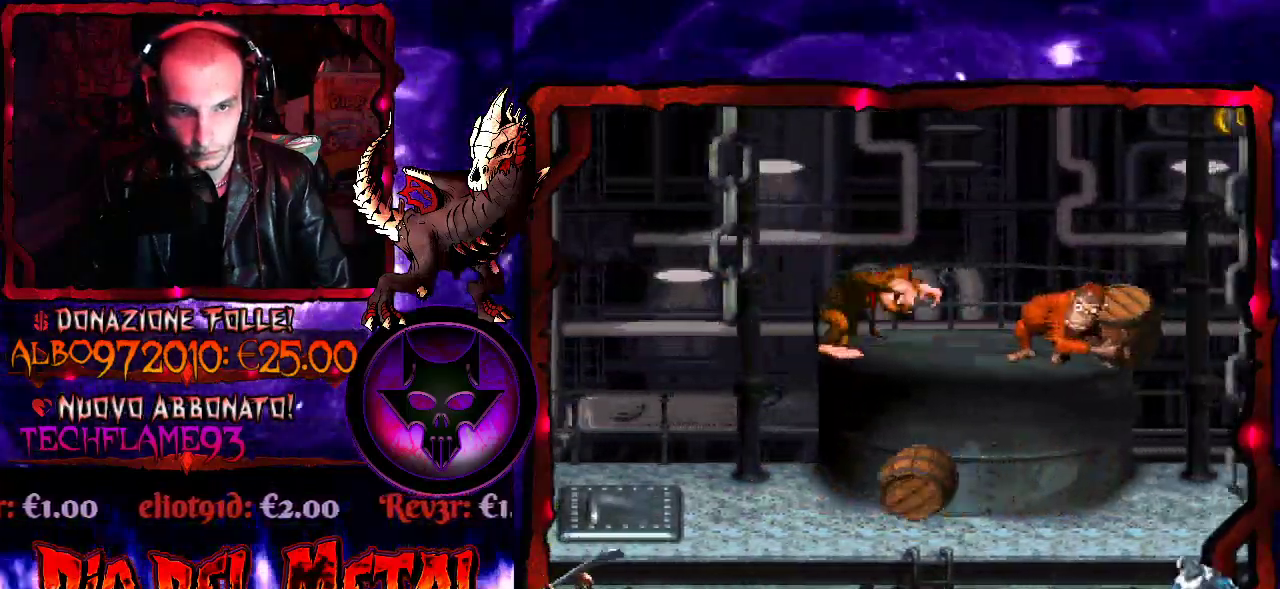
{"buttons": ["B", "Y"], "events": [[33, "DPAD_RIGHT", "down"], [467, "DPAD_RIGHT", "up"]]}
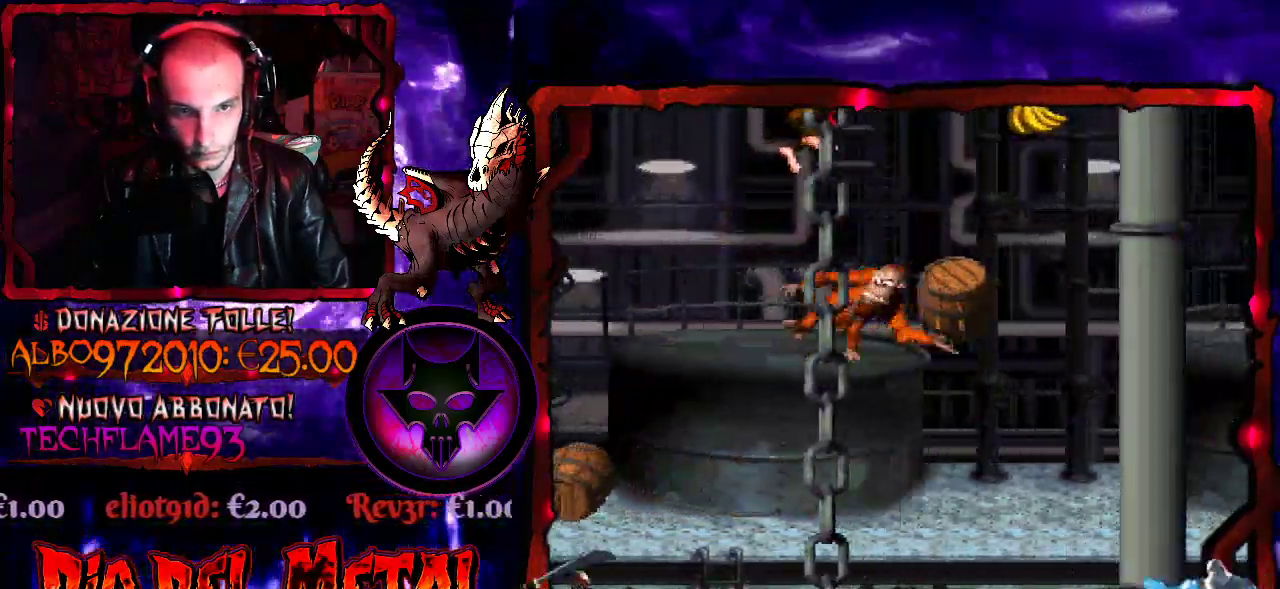
{"buttons": ["B", "Y", "DPAD_RIGHT"], "events": [[200, "DPAD_RIGHT", "down"]]}
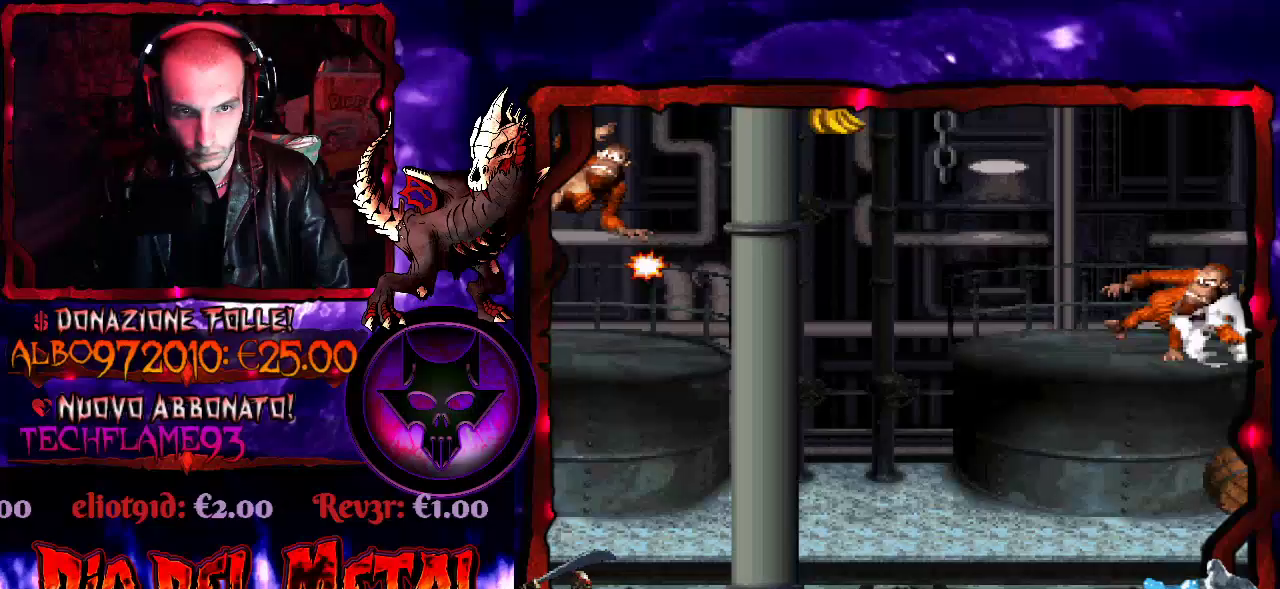
{"buttons": ["Y", "DPAD_LEFT"], "events": [[67, "B", "up"], [100, "DPAD_RIGHT", "up"], [233, "DPAD_LEFT", "down"]]}
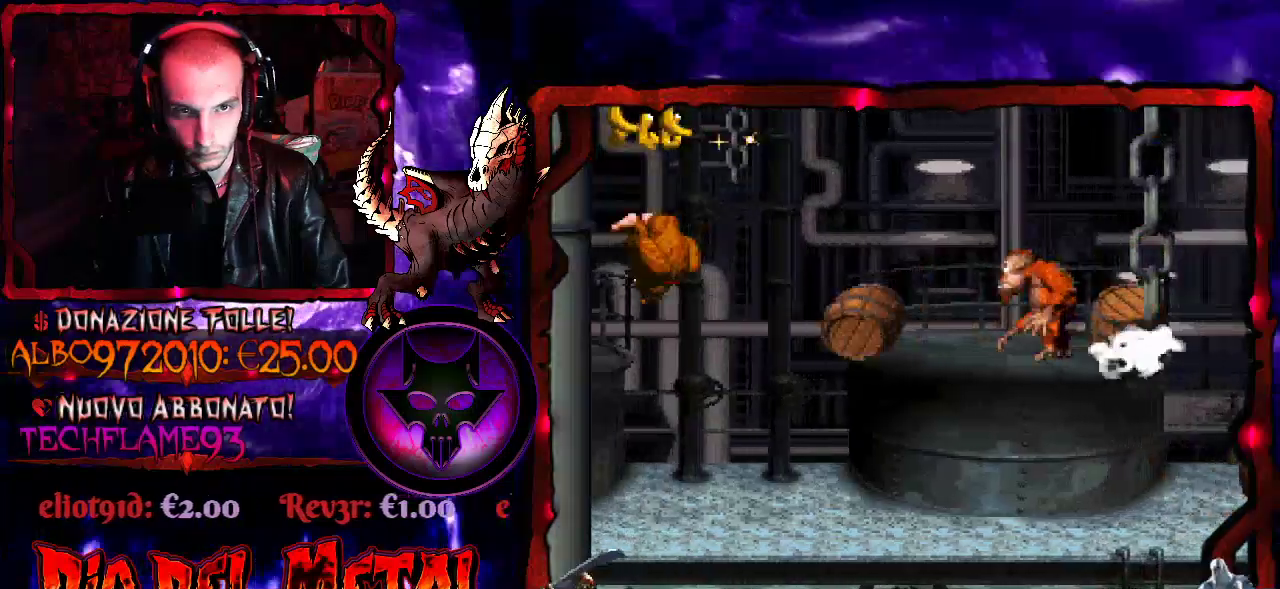
{"buttons": ["B", "Y"], "events": [[400, "DPAD_LEFT", "up"], [433, "B", "down"]]}
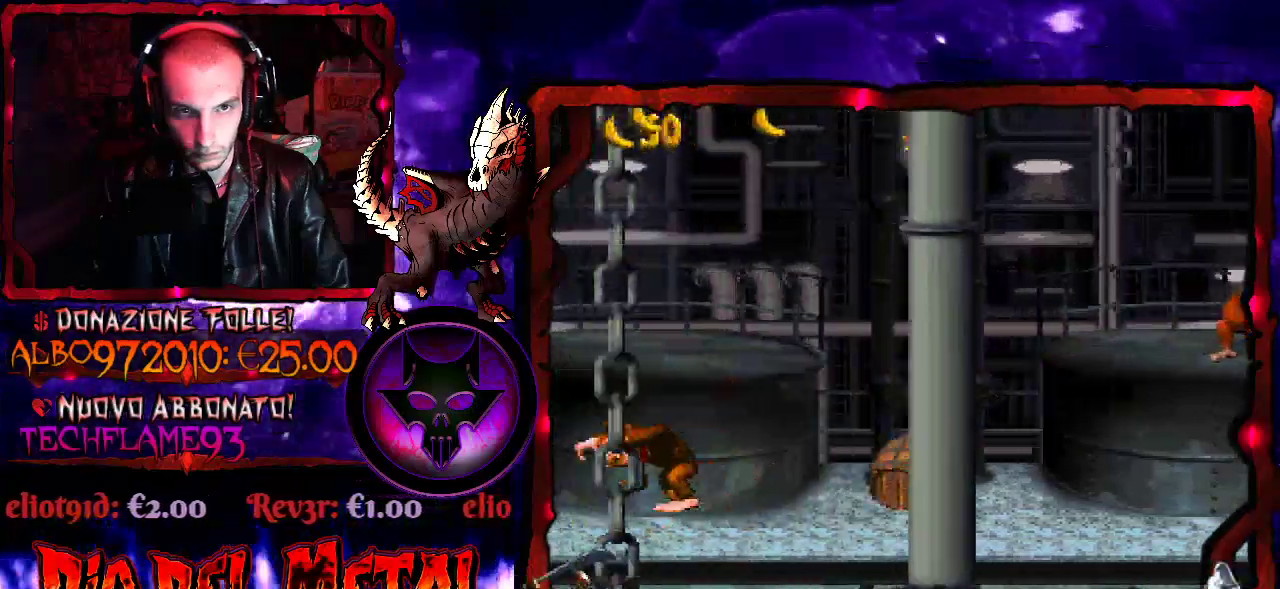
{"buttons": ["DPAD_RIGHT"], "events": [[33, "DPAD_RIGHT", "down"], [133, "DPAD_RIGHT", "up"], [200, "B", "up"], [267, "DPAD_RIGHT", "down"], [367, "Y", "up"]]}
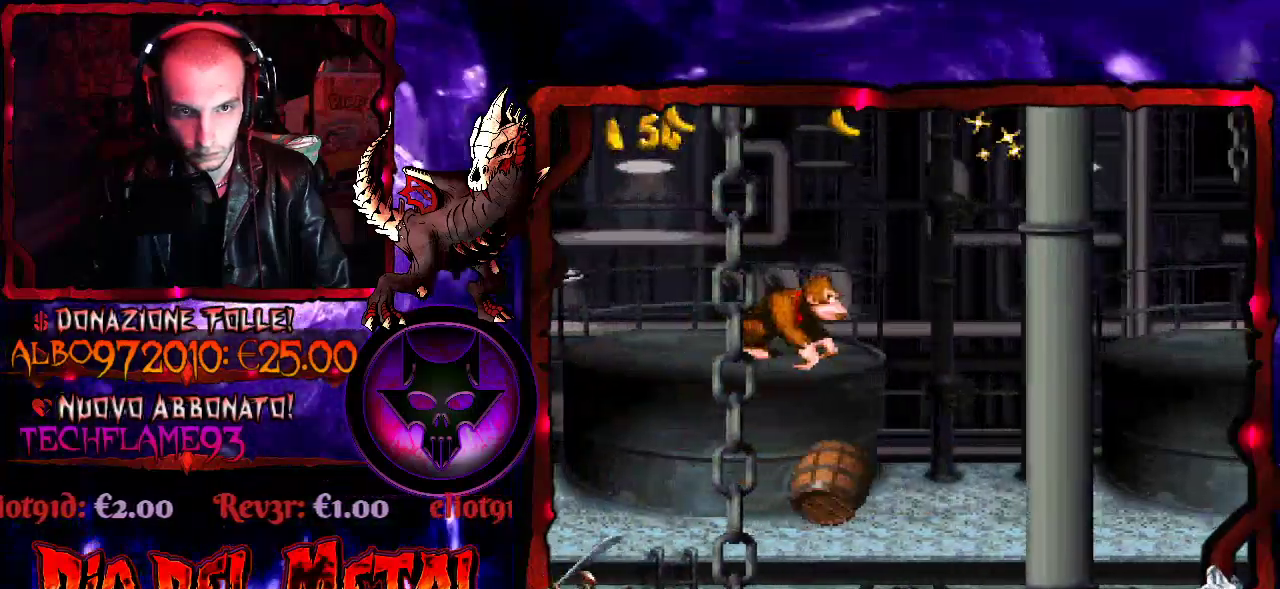
{"buttons": ["B", "Y", "DPAD_RIGHT"], "events": [[33, "Y", "down"], [167, "B", "down"]]}
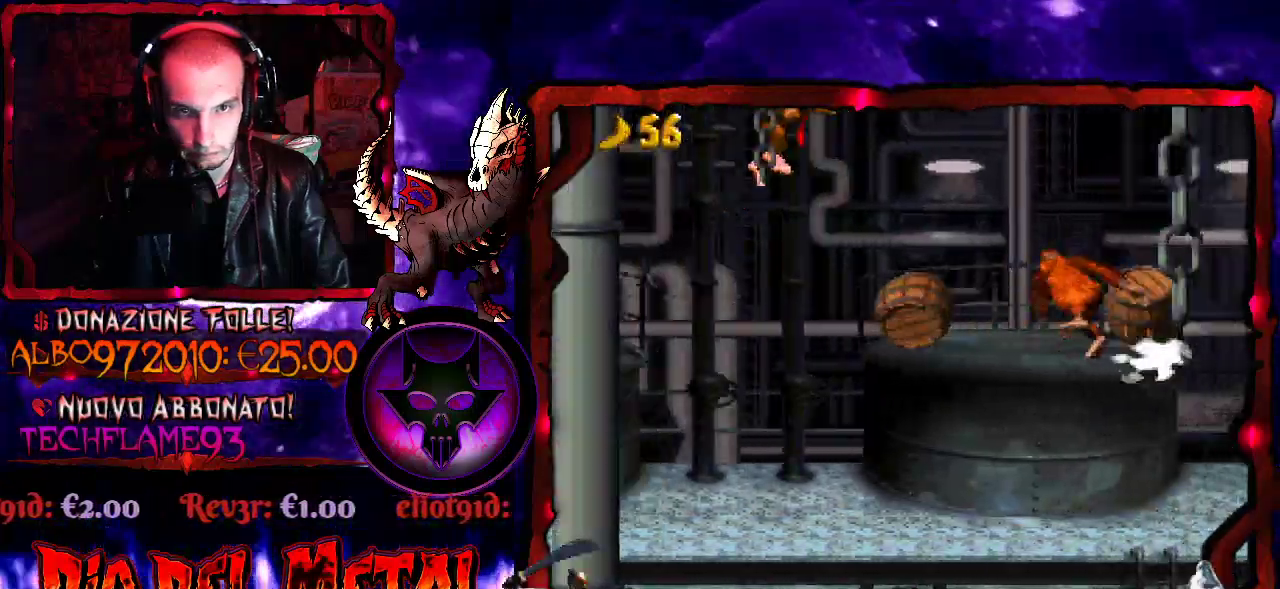
{"buttons": ["B", "Y", "DPAD_RIGHT"], "events": []}
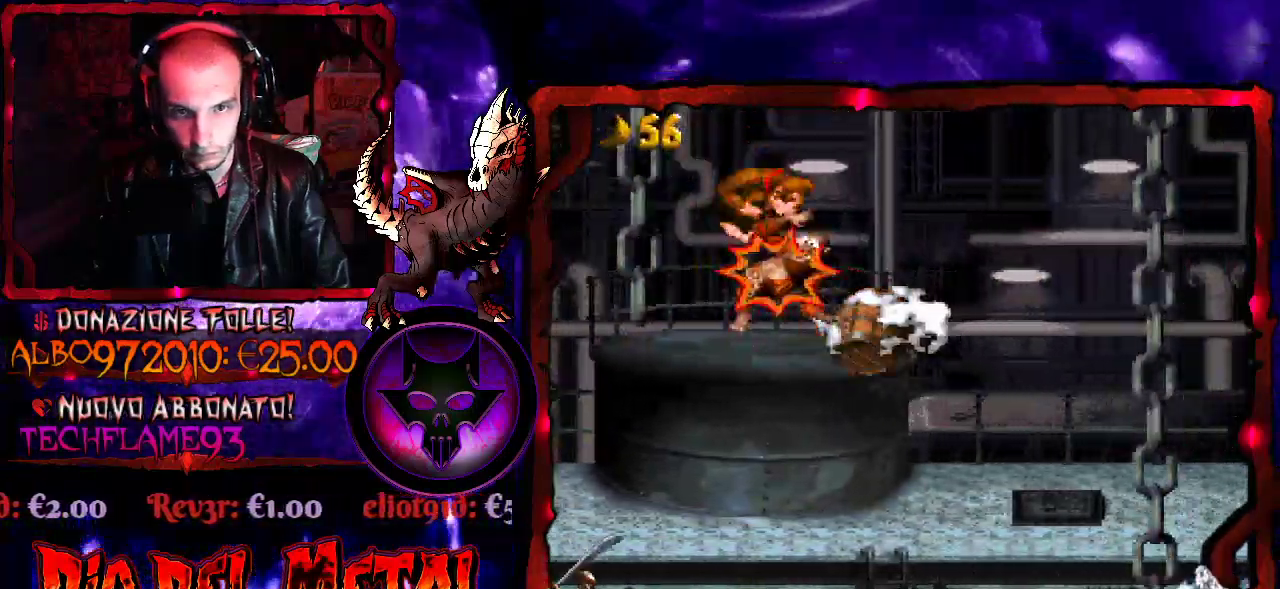
{"buttons": ["Y", "DPAD_RIGHT"], "events": [[467, "B", "up"]]}
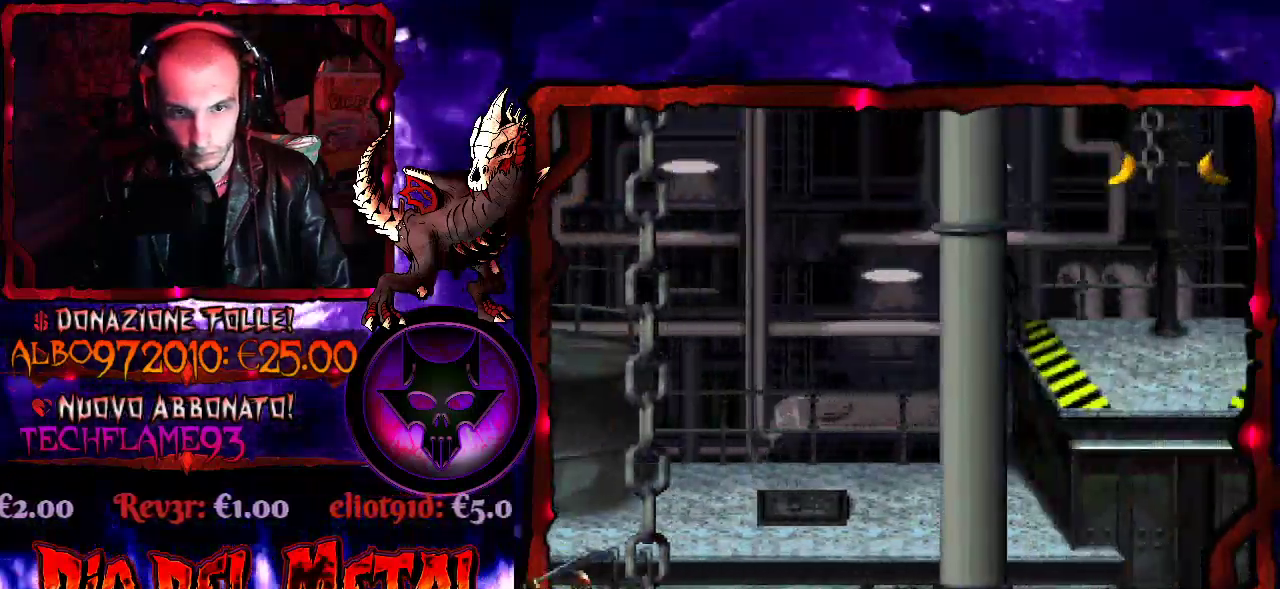
{"buttons": ["Y"], "events": [[33, "DPAD_RIGHT", "up"]]}
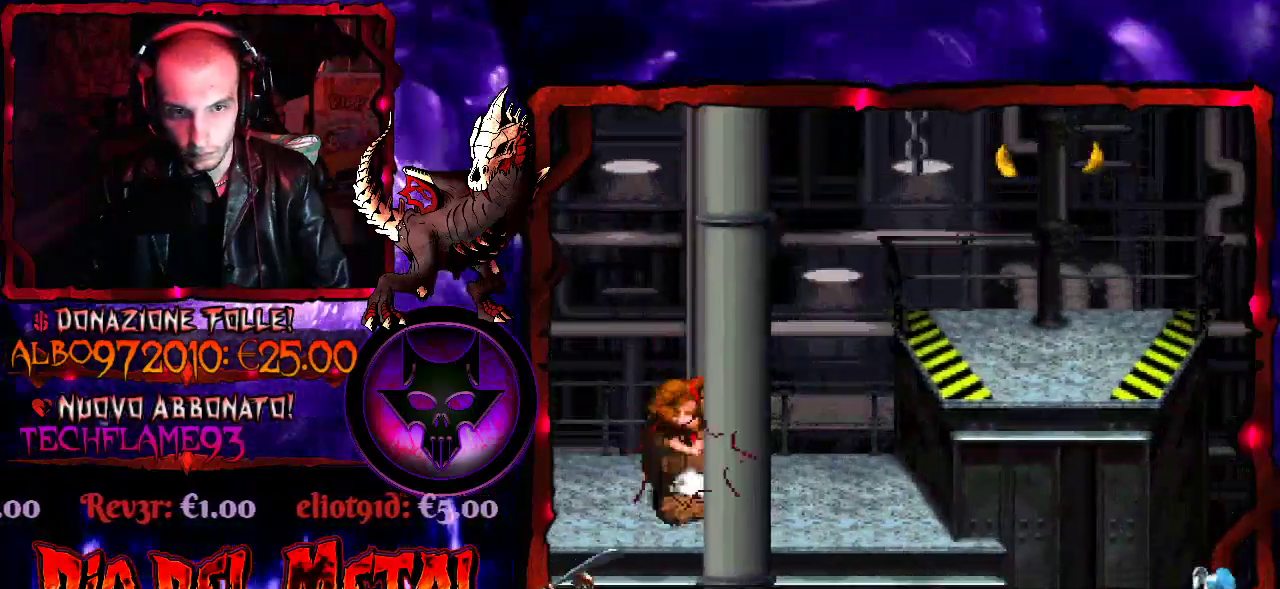
{"buttons": ["Y"], "events": []}
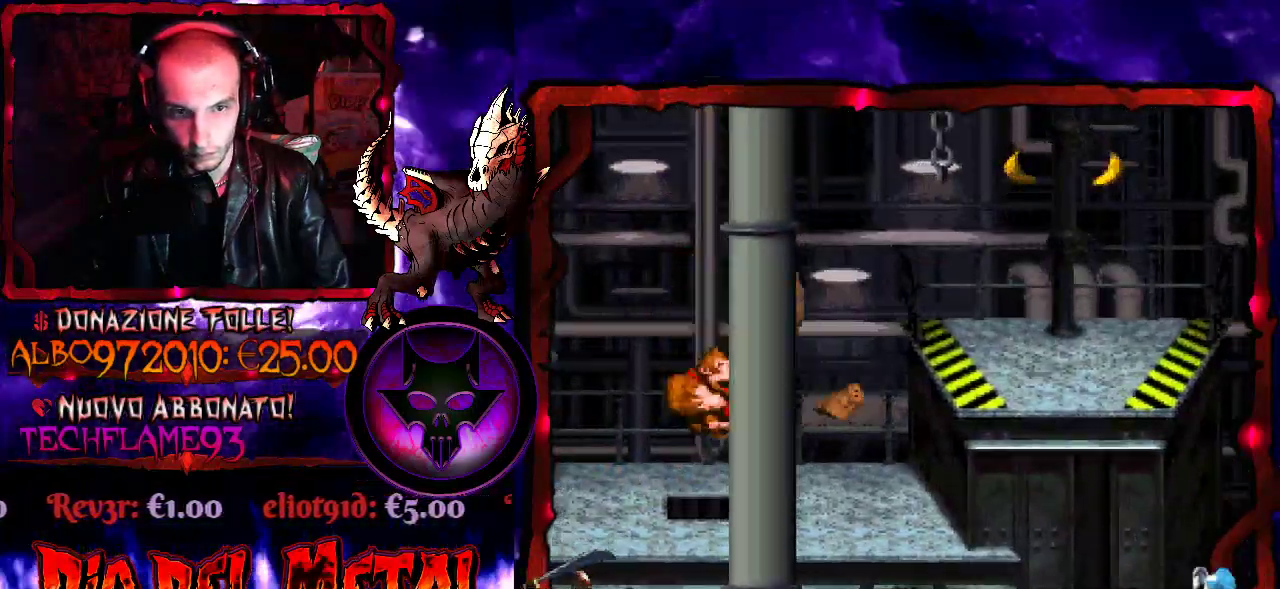
{"buttons": ["Y", "DPAD_RIGHT"], "events": [[33, "DPAD_LEFT", "down"], [133, "DPAD_LEFT", "up"], [367, "DPAD_RIGHT", "down"]]}
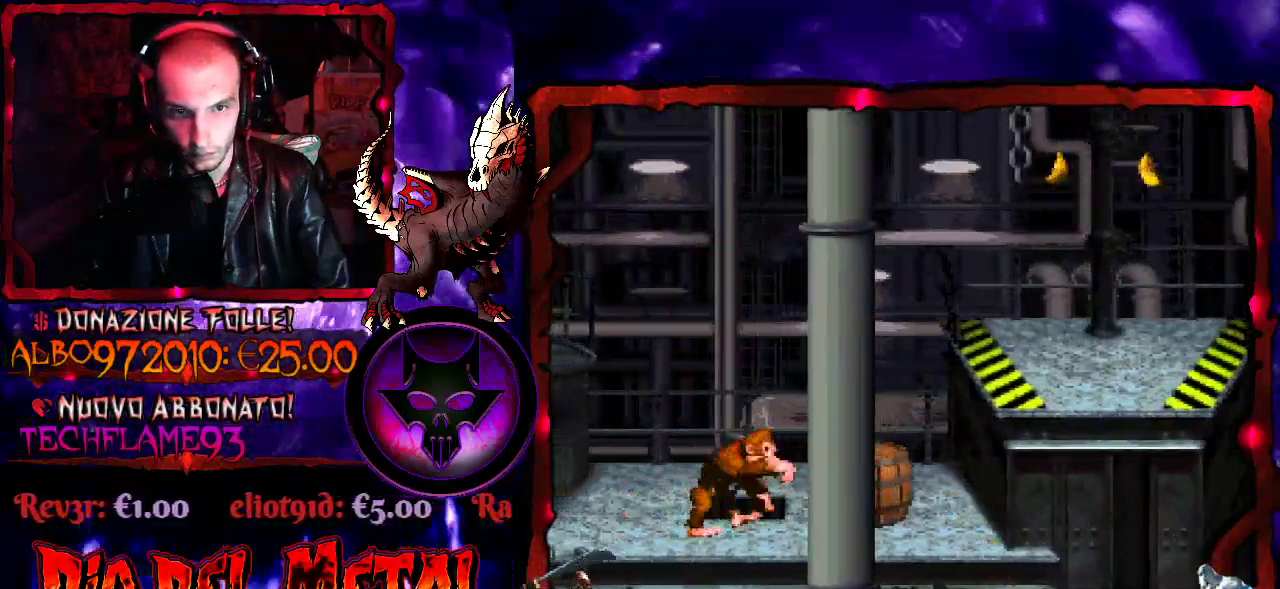
{"buttons": ["Y"], "events": [[33, "DPAD_RIGHT", "up"], [167, "DPAD_RIGHT", "down"], [367, "DPAD_RIGHT", "up"]]}
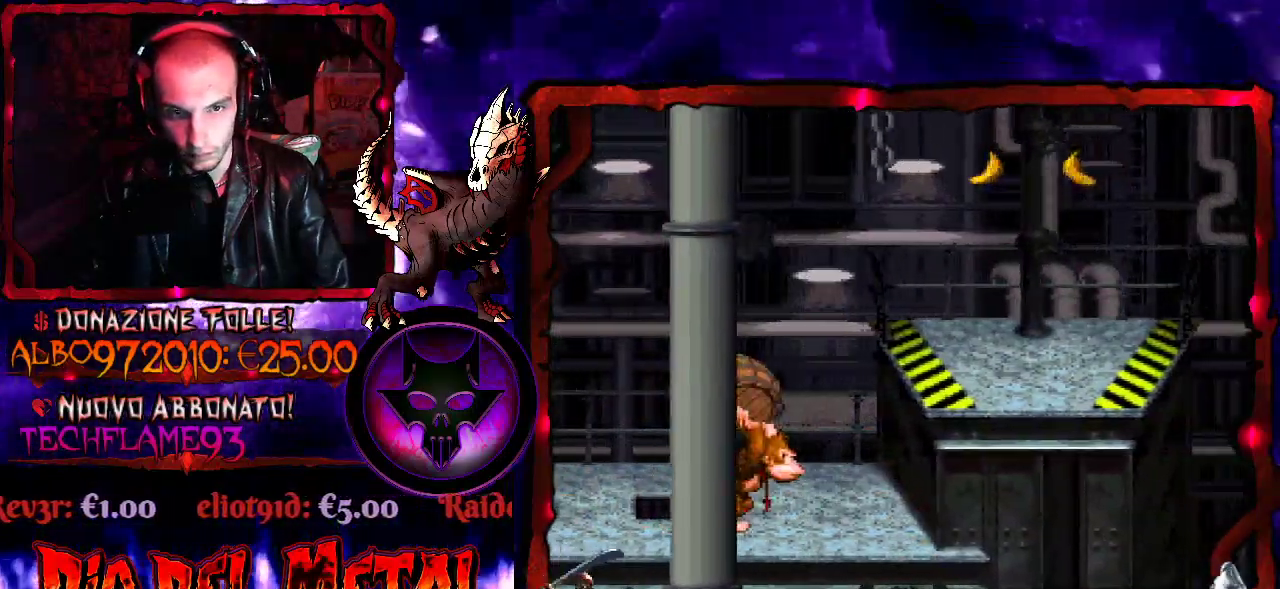
{"buttons": ["Y", "DPAD_RIGHT"], "events": [[233, "DPAD_RIGHT", "down"], [267, "B", "down"], [500, "B", "up"]]}
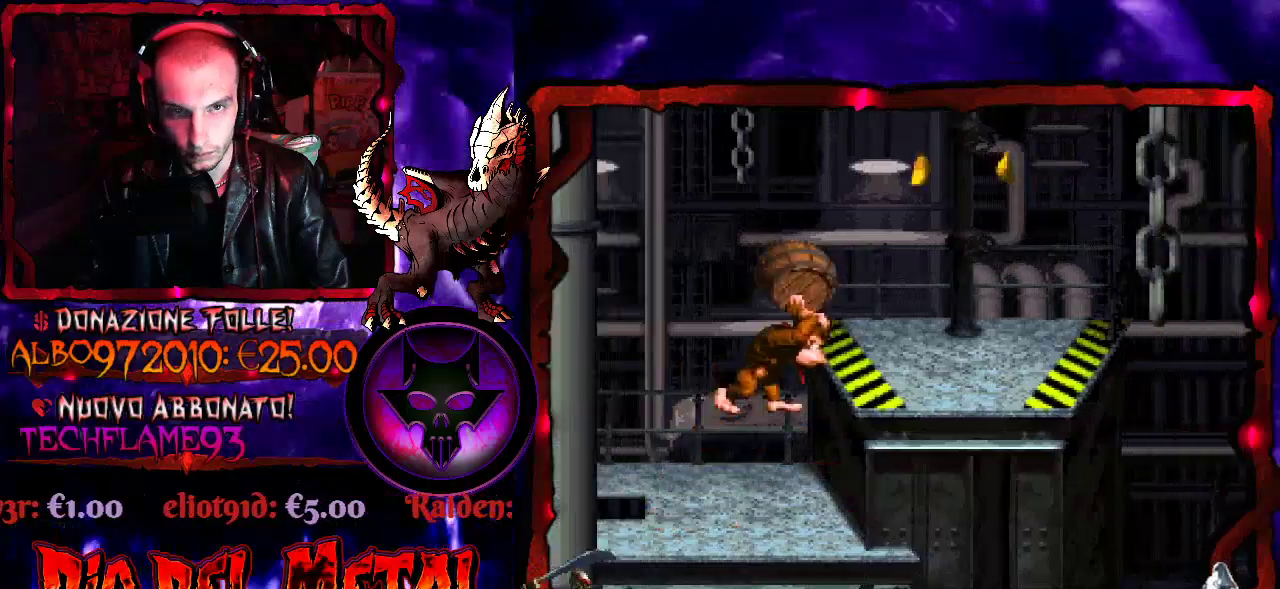
{"buttons": ["Y"], "events": [[200, "DPAD_RIGHT", "up"]]}
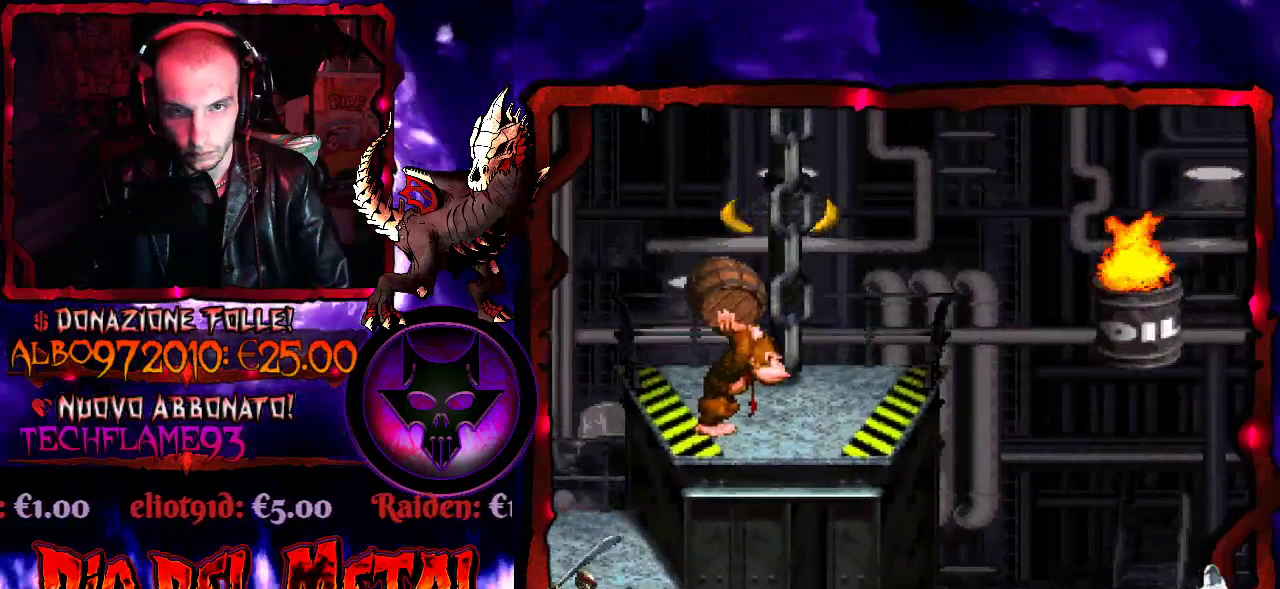
{"buttons": ["B", "Y", "DPAD_RIGHT"], "events": [[267, "DPAD_RIGHT", "down"], [500, "B", "down"]]}